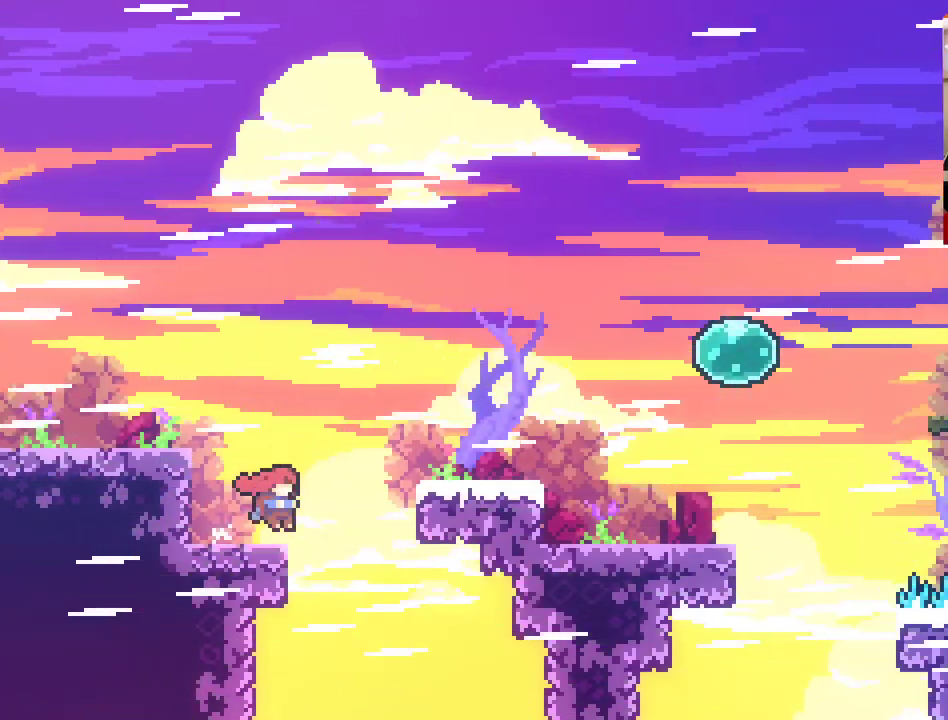
Gameplay with a controller (Xbox layout); each line is a JSON object with the inputs held at the frame after it. "events" lists button and stick changes between this image and that frame as [ms after this image, input, new state], when the widget could be followed in between.
{"buttons": ["A", "X"], "left_stick": "up-right", "right_stick": "center", "events": [[17, "A", "down"], [167, "X", "down"]]}
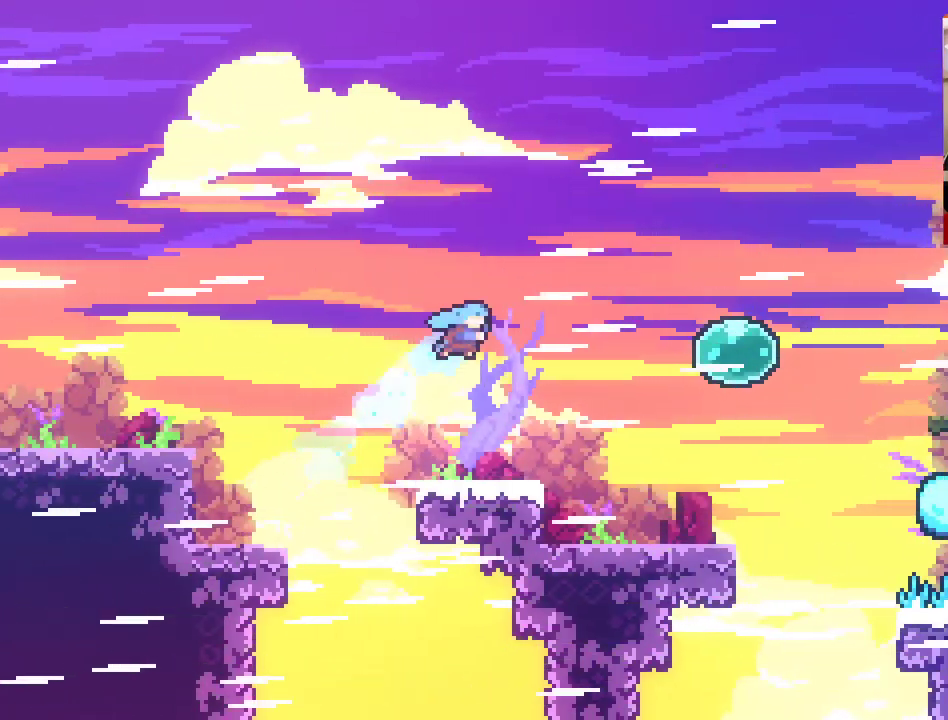
{"buttons": ["A"], "left_stick": "up-right", "right_stick": "center", "events": [[17, "A", "up"], [33, "X", "up"], [400, "A", "down"]]}
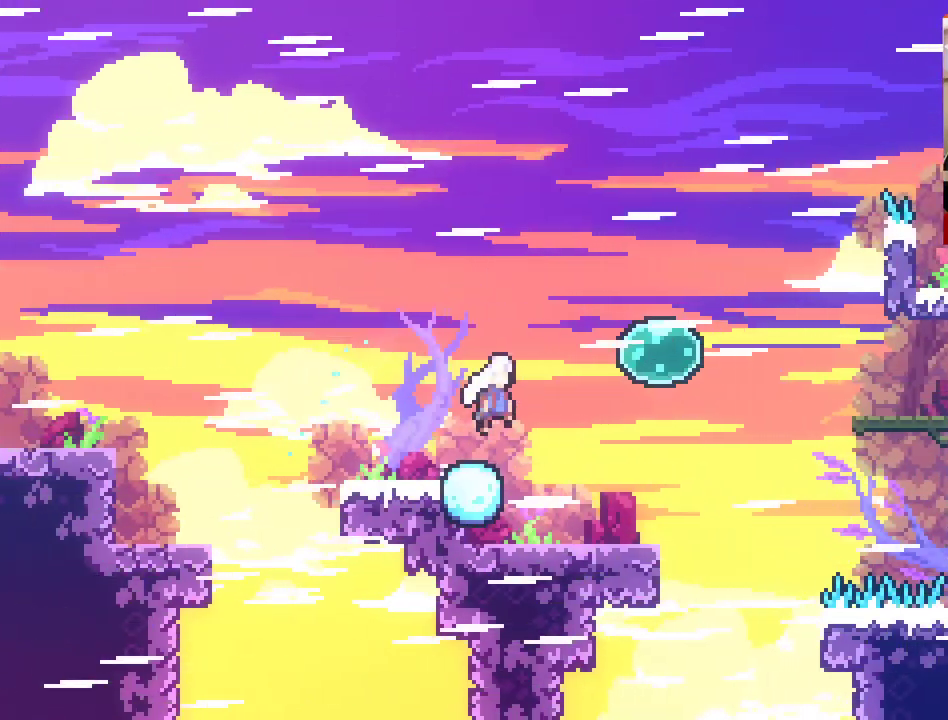
{"buttons": ["A", "X"], "left_stick": "up-right", "right_stick": "center", "events": [[433, "X", "down"]]}
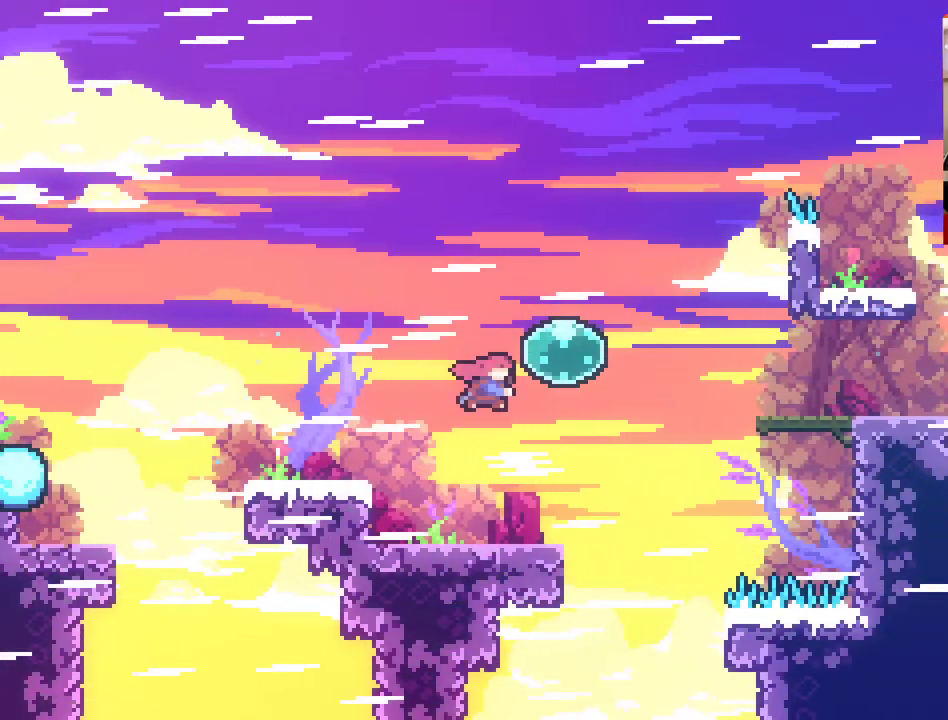
{"buttons": ["A"], "left_stick": "up-right", "right_stick": "center", "events": [[467, "X", "up"]]}
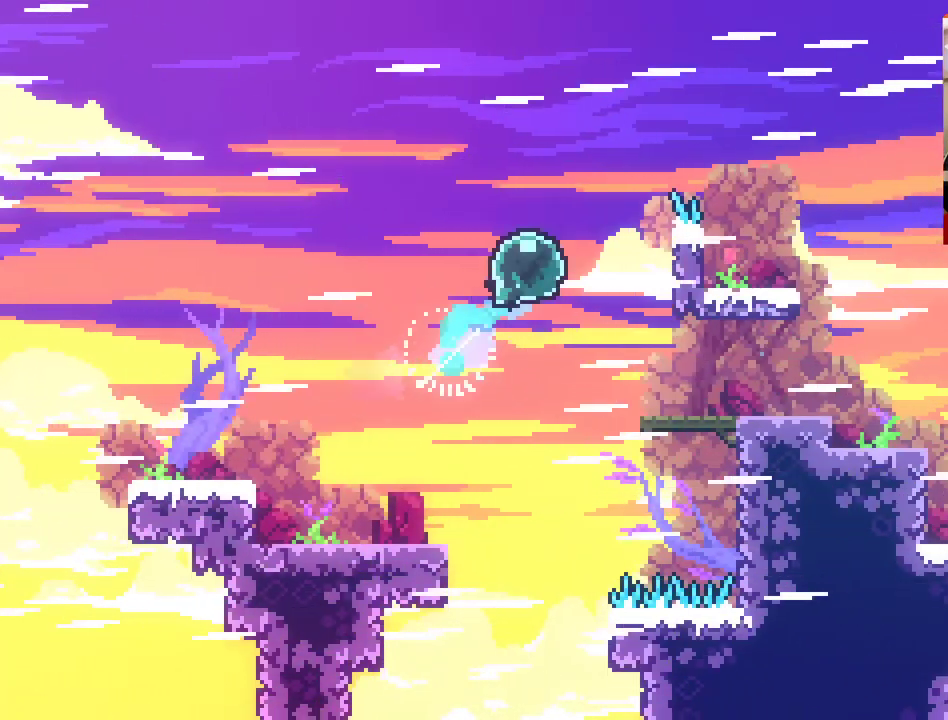
{"buttons": ["A", "X"], "left_stick": "up-right", "right_stick": "center", "events": [[100, "A", "up"], [317, "A", "down"], [317, "X", "down"]]}
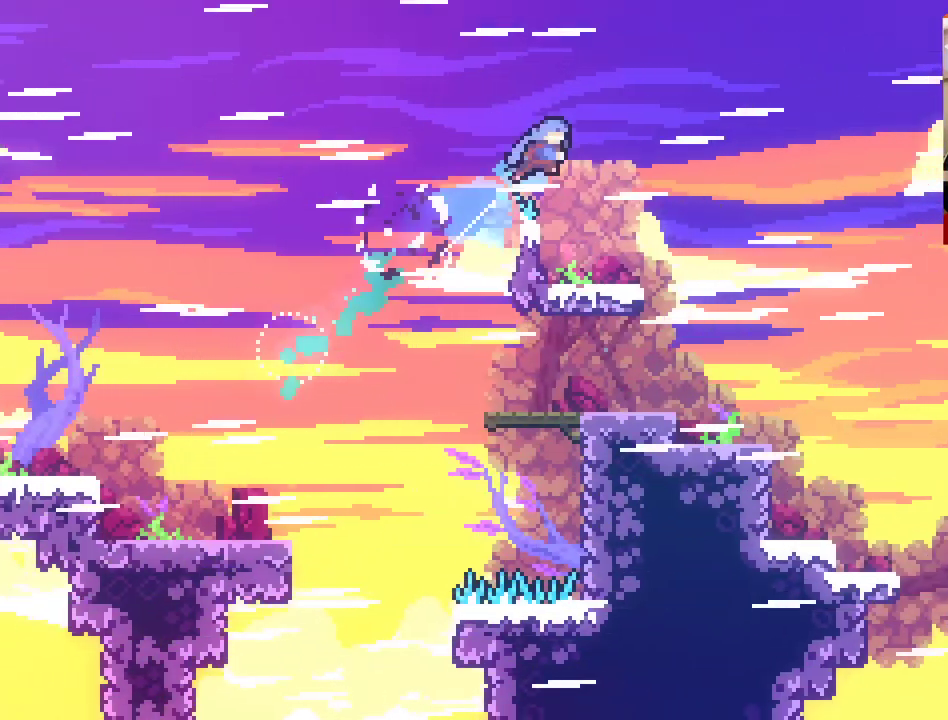
{"buttons": [], "left_stick": "up-right", "right_stick": "center", "events": [[200, "A", "up"], [233, "X", "up"]]}
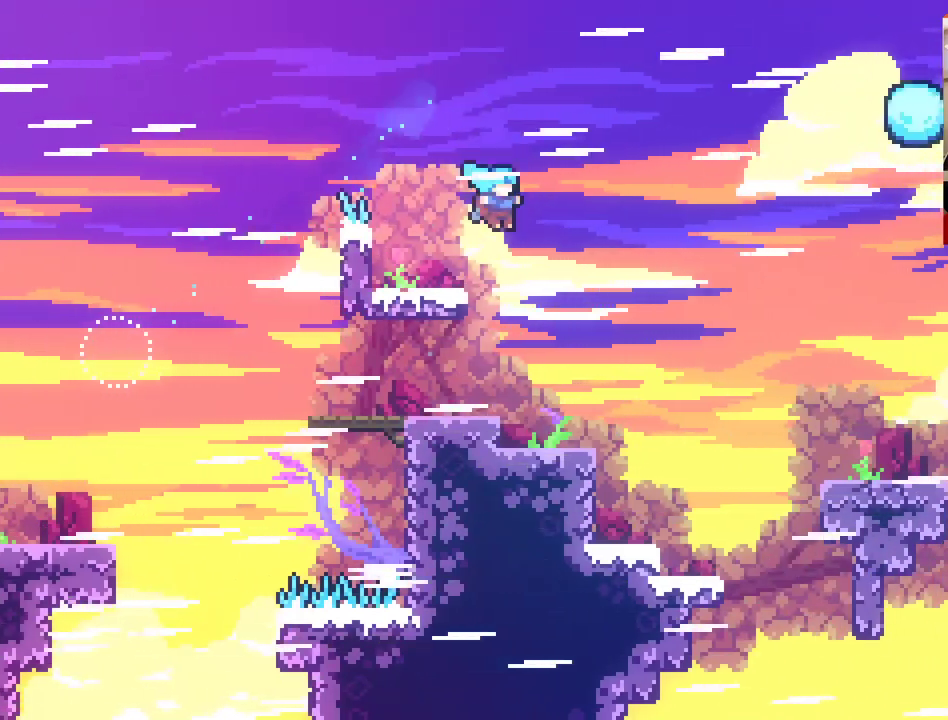
{"buttons": [], "left_stick": "up-right", "right_stick": "center", "events": []}
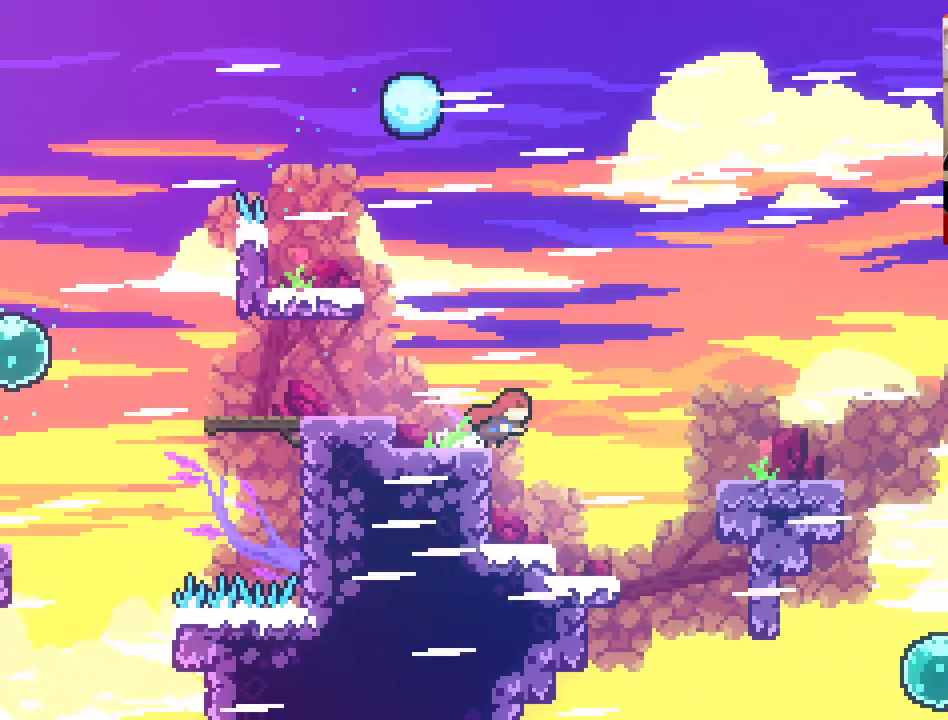
{"buttons": ["A"], "left_stick": "up-right", "right_stick": "center", "events": [[433, "A", "down"]]}
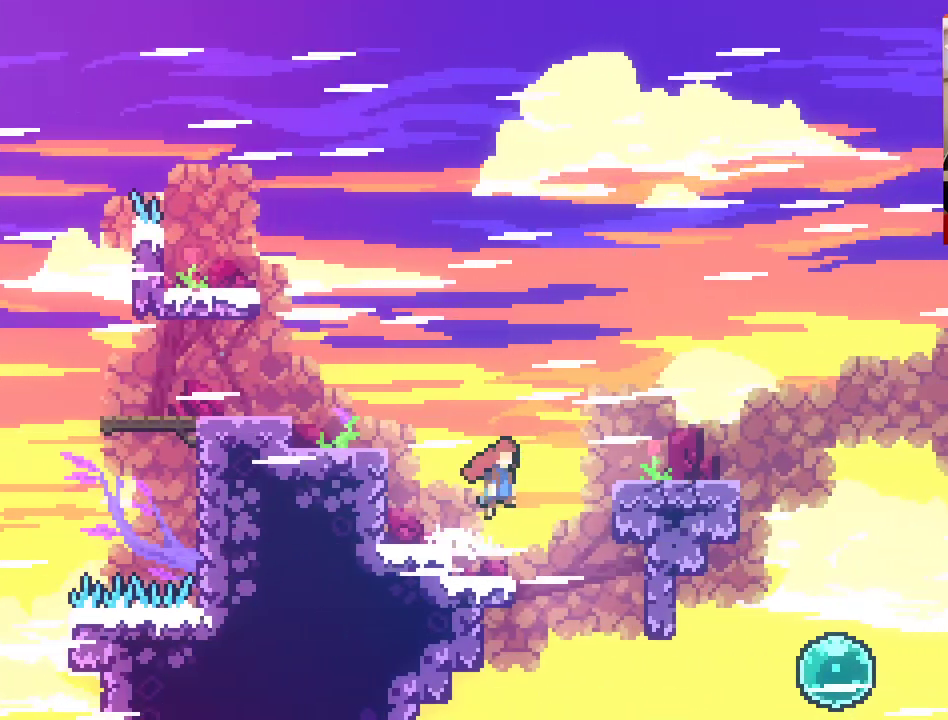
{"buttons": ["A", "X"], "left_stick": "up-right", "right_stick": "center", "events": [[83, "X", "down"]]}
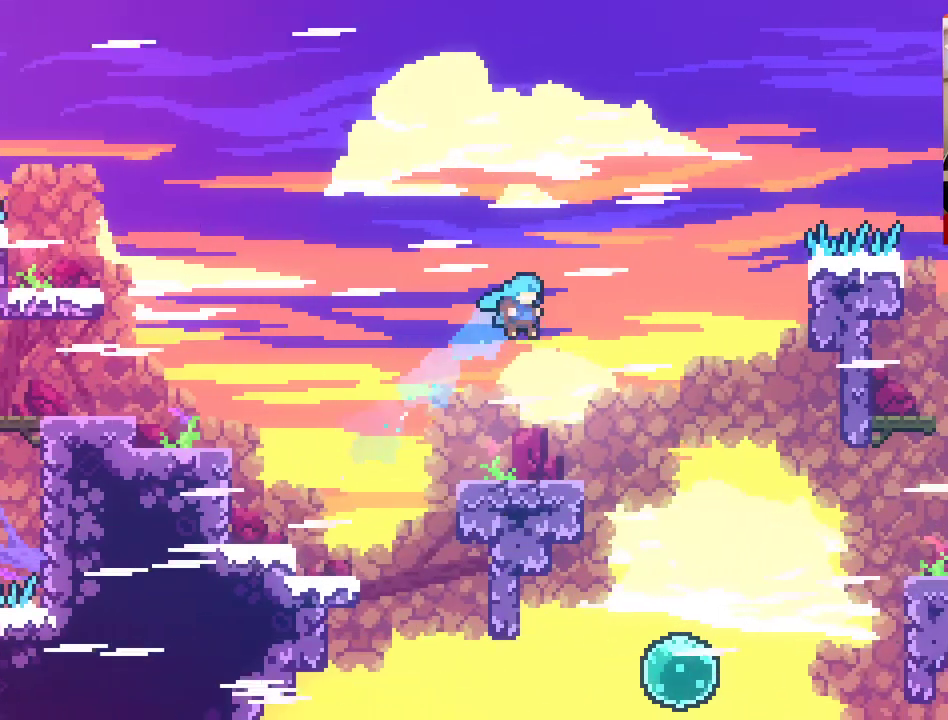
{"buttons": [], "left_stick": "up-right", "right_stick": "center", "events": [[367, "X", "up"], [483, "A", "up"]]}
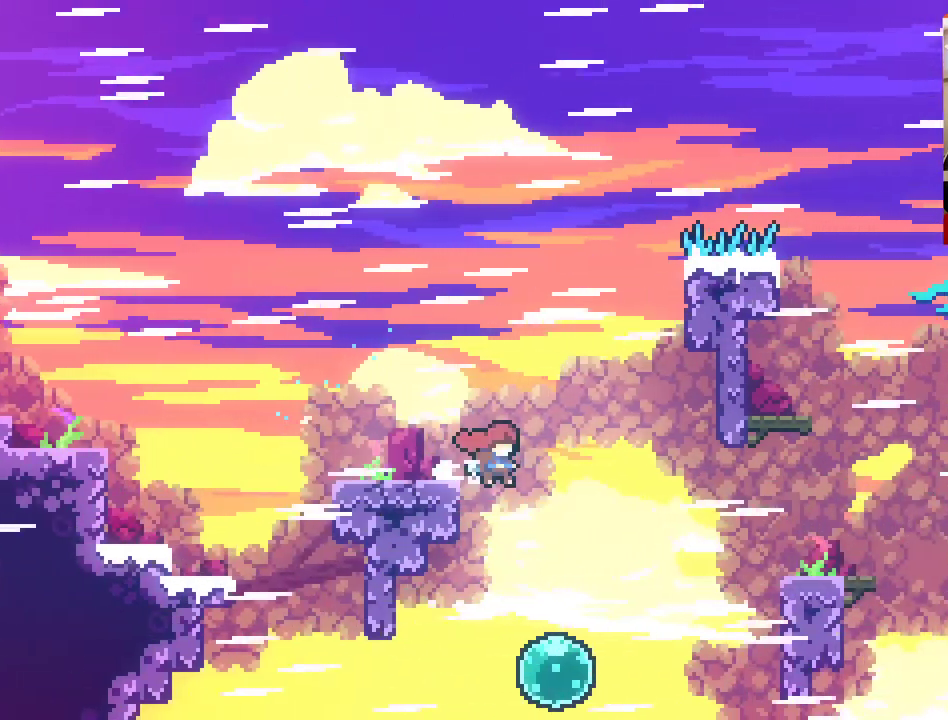
{"buttons": [], "left_stick": "up-right", "right_stick": "center", "events": []}
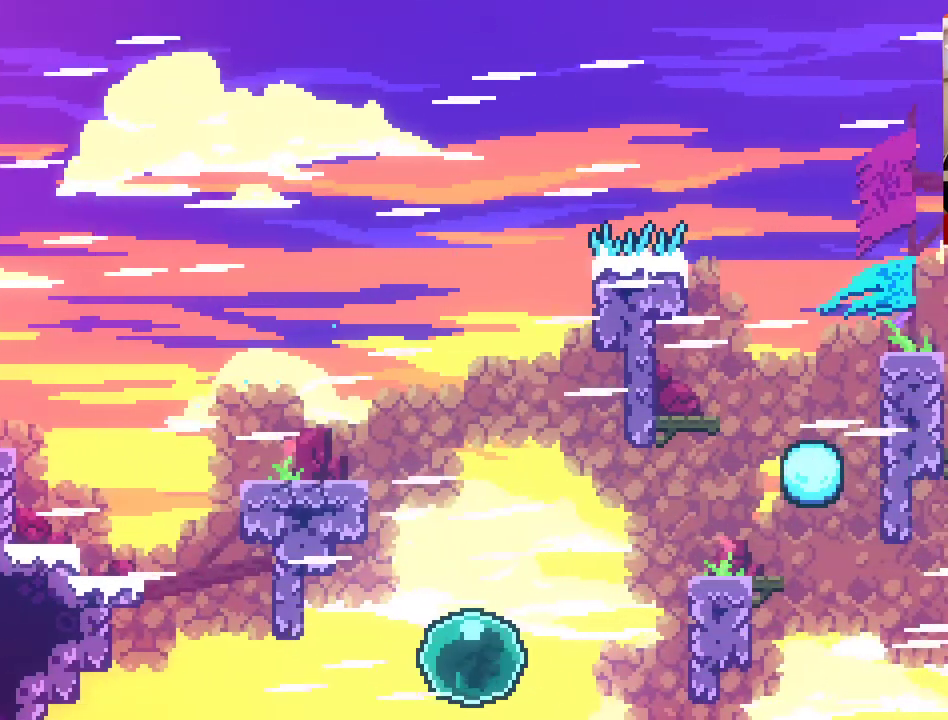
{"buttons": [], "left_stick": "up-right", "right_stick": "center", "events": [[200, "left_stick", "up"], [467, "left_stick", "up-right"]]}
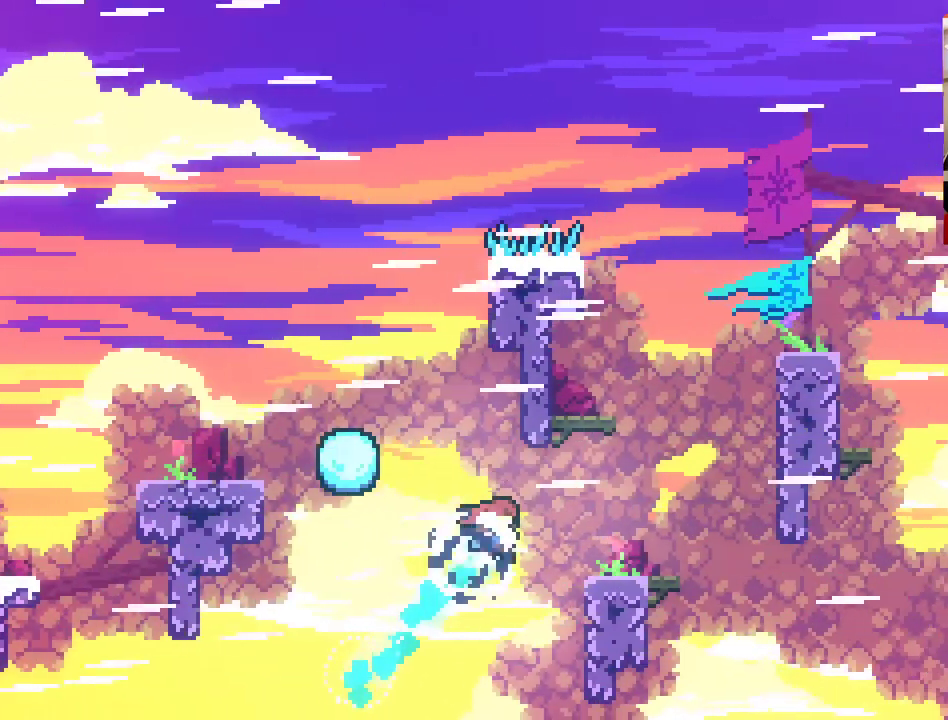
{"buttons": [], "left_stick": "up-left", "right_stick": "center", "events": [[150, "X", "down"], [417, "X", "up"], [467, "left_stick", "up-left"]]}
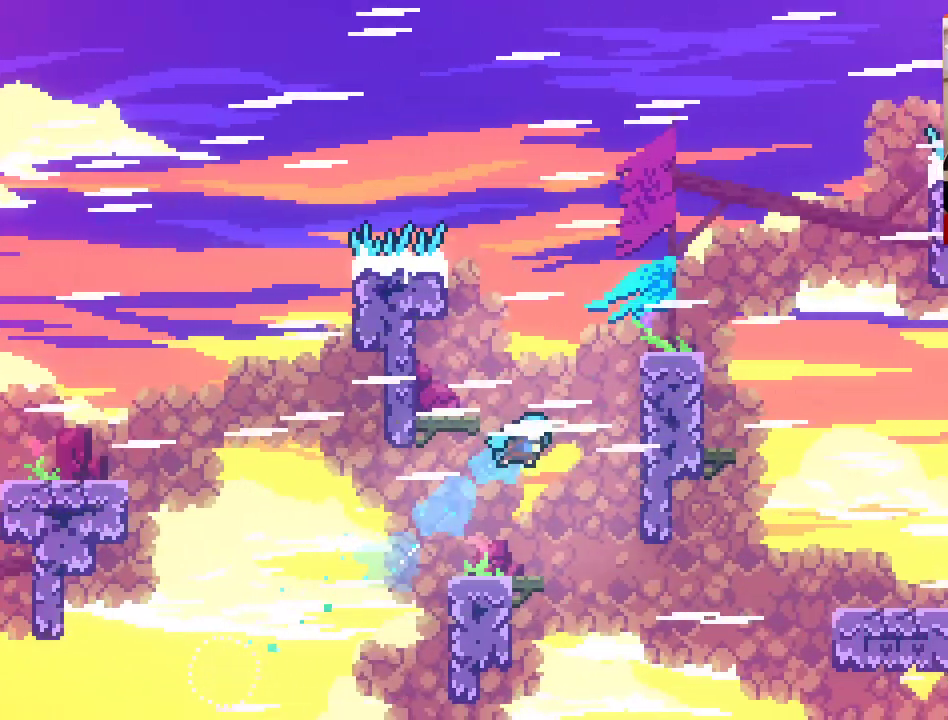
{"buttons": ["A"], "left_stick": "right", "right_stick": "center", "events": [[200, "left_stick", "center"], [350, "left_stick", "right"], [433, "A", "down"]]}
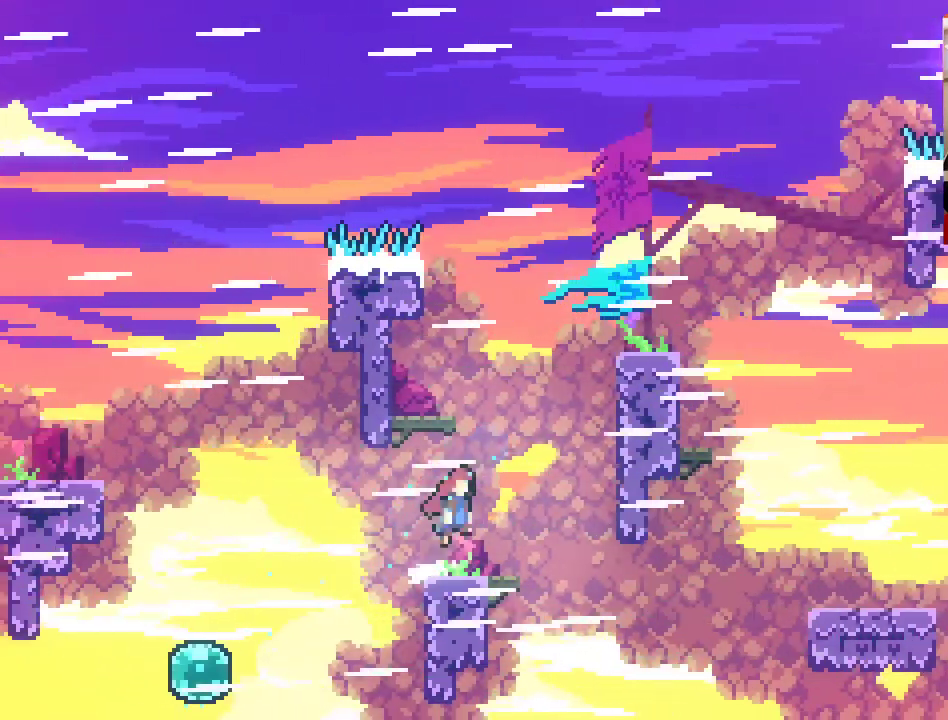
{"buttons": ["A", "X"], "left_stick": "up-right", "right_stick": "center", "events": [[67, "left_stick", "up-right"], [300, "X", "down"]]}
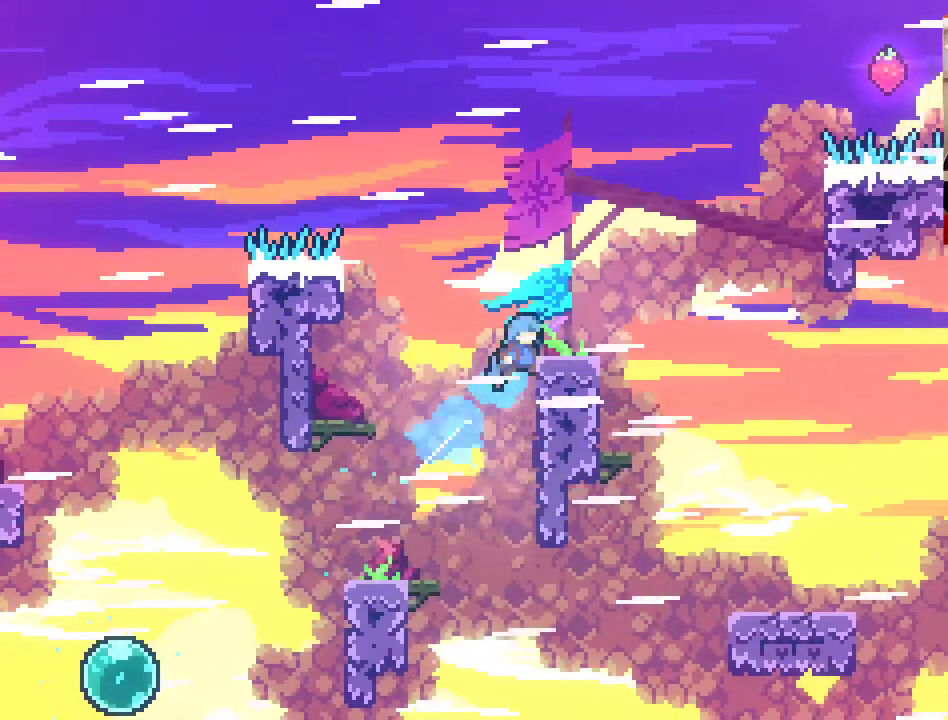
{"buttons": ["A", "L2"], "left_stick": "up-right", "right_stick": "center", "events": [[67, "X", "up"], [100, "A", "up"], [183, "L2", "down"], [300, "left_stick", "up"], [433, "left_stick", "up-right"], [450, "A", "down"]]}
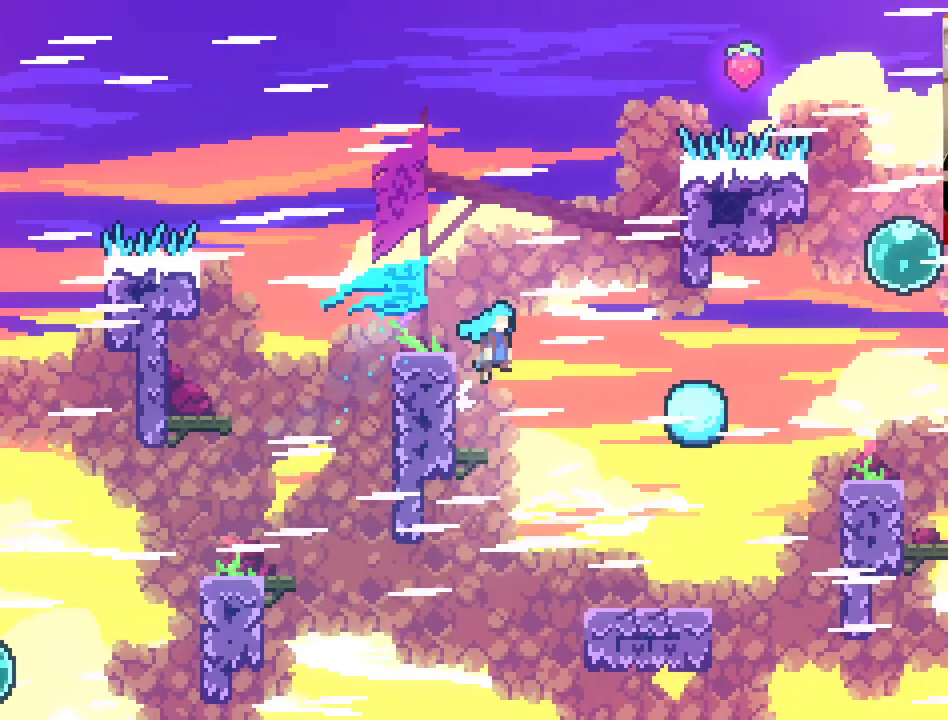
{"buttons": ["L2"], "left_stick": "up-right", "right_stick": "center", "events": [[117, "X", "down"], [300, "X", "up"], [350, "A", "up"], [367, "left_stick", "up"], [467, "left_stick", "up-right"]]}
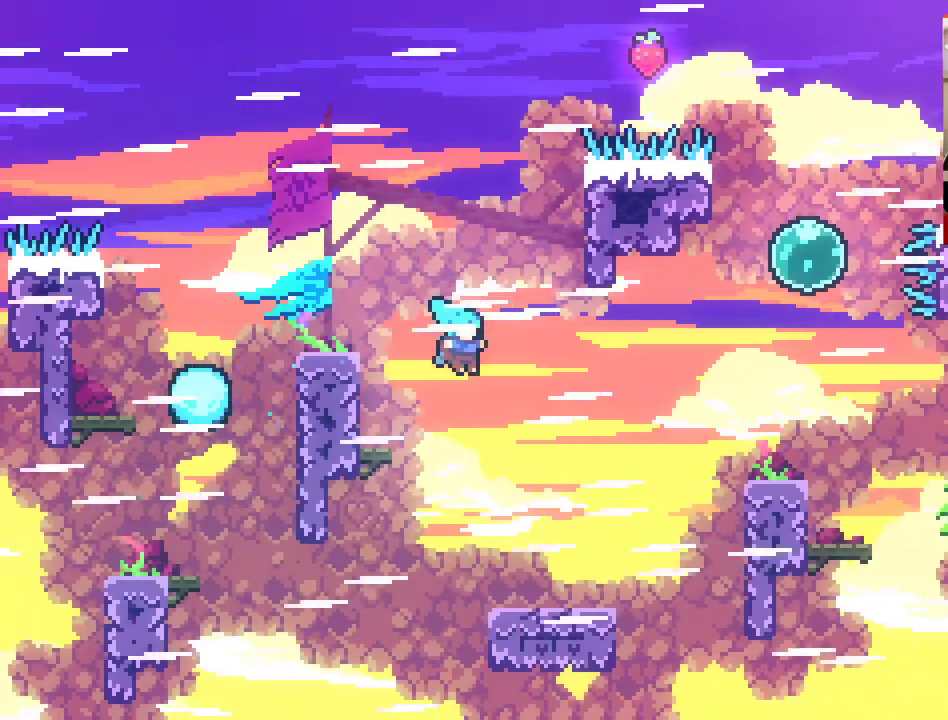
{"buttons": [], "left_stick": "up-right", "right_stick": "center", "events": [[267, "L2", "up"]]}
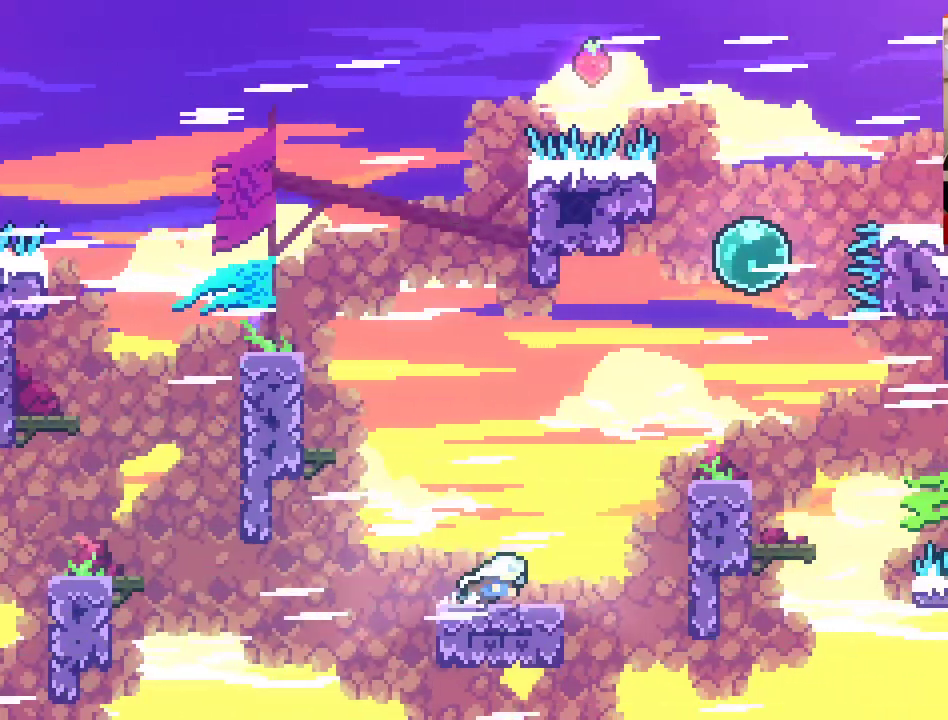
{"buttons": ["A", "X"], "left_stick": "up-right", "right_stick": "center", "events": [[167, "A", "down"], [400, "X", "down"]]}
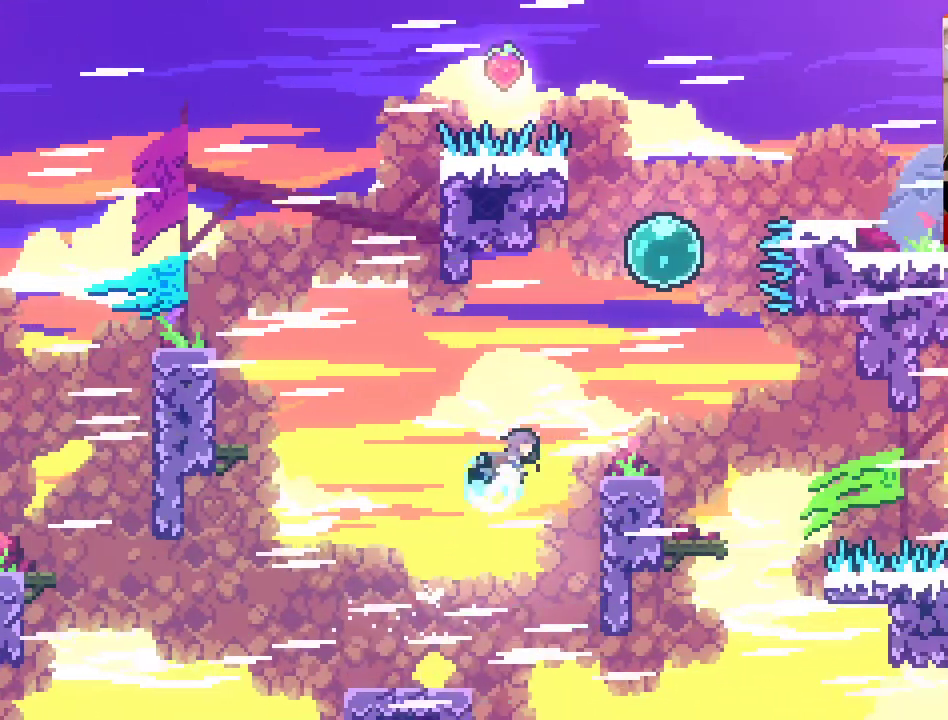
{"buttons": [], "left_stick": "center", "right_stick": "center", "events": [[167, "A", "up"], [167, "X", "up"], [333, "left_stick", "center"]]}
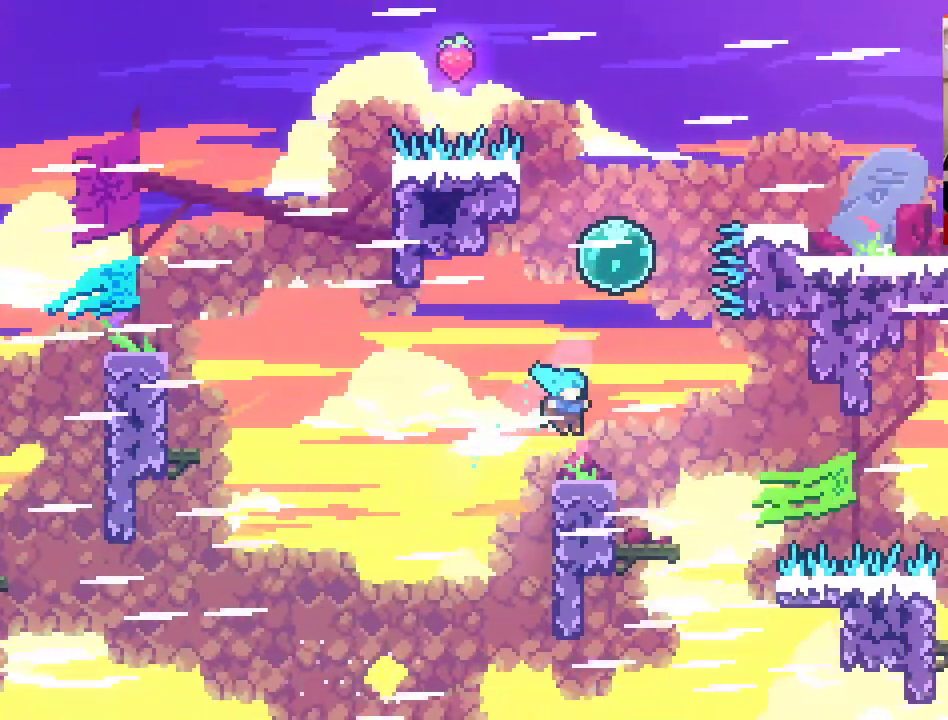
{"buttons": ["A", "X"], "left_stick": "up-right", "right_stick": "center", "events": [[33, "left_stick", "right"], [100, "left_stick", "up-right"], [217, "A", "down"], [417, "X", "down"]]}
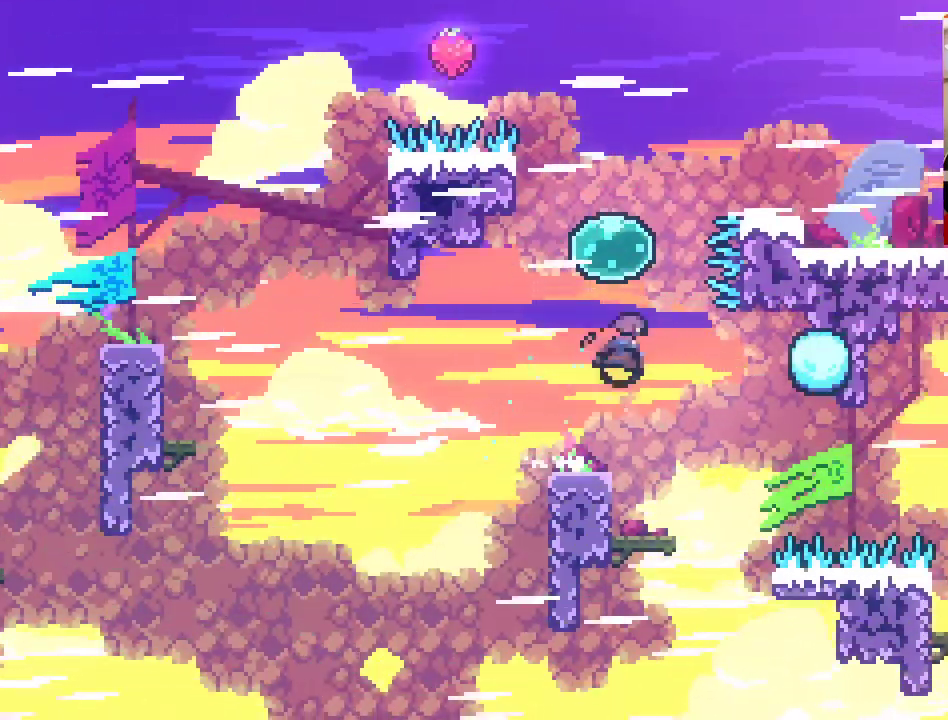
{"buttons": ["A", "X"], "left_stick": "up-right", "right_stick": "center", "events": []}
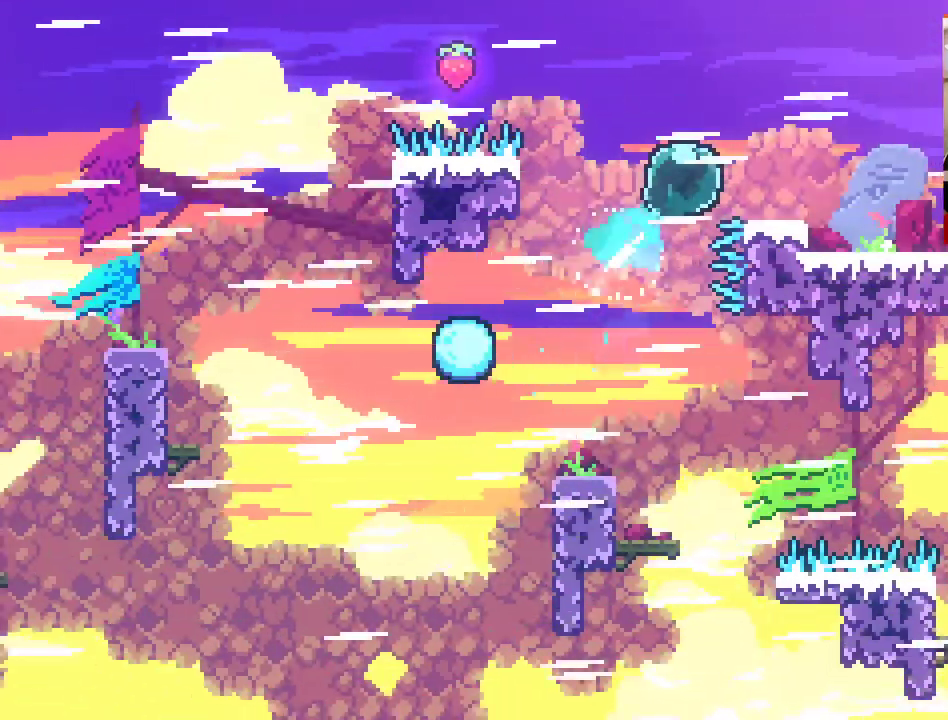
{"buttons": [], "left_stick": "center", "right_stick": "center", "events": [[217, "X", "up"], [267, "A", "up"], [467, "left_stick", "center"]]}
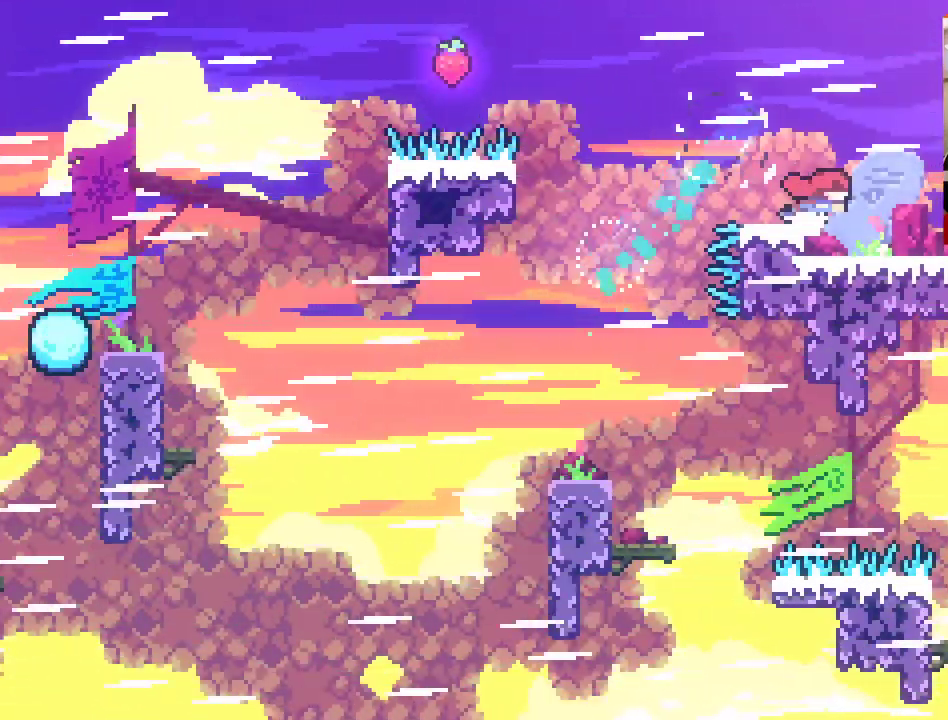
{"buttons": [], "left_stick": "right", "right_stick": "center", "events": [[350, "left_stick", "right"]]}
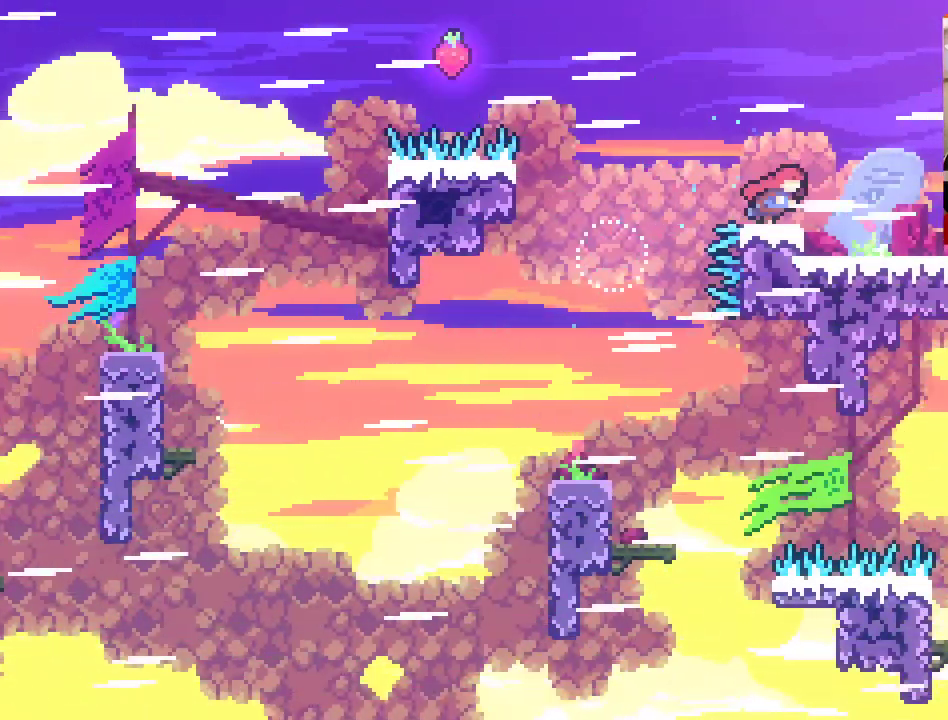
{"buttons": [], "left_stick": "right", "right_stick": "center", "events": [[83, "A", "down"], [350, "A", "up"]]}
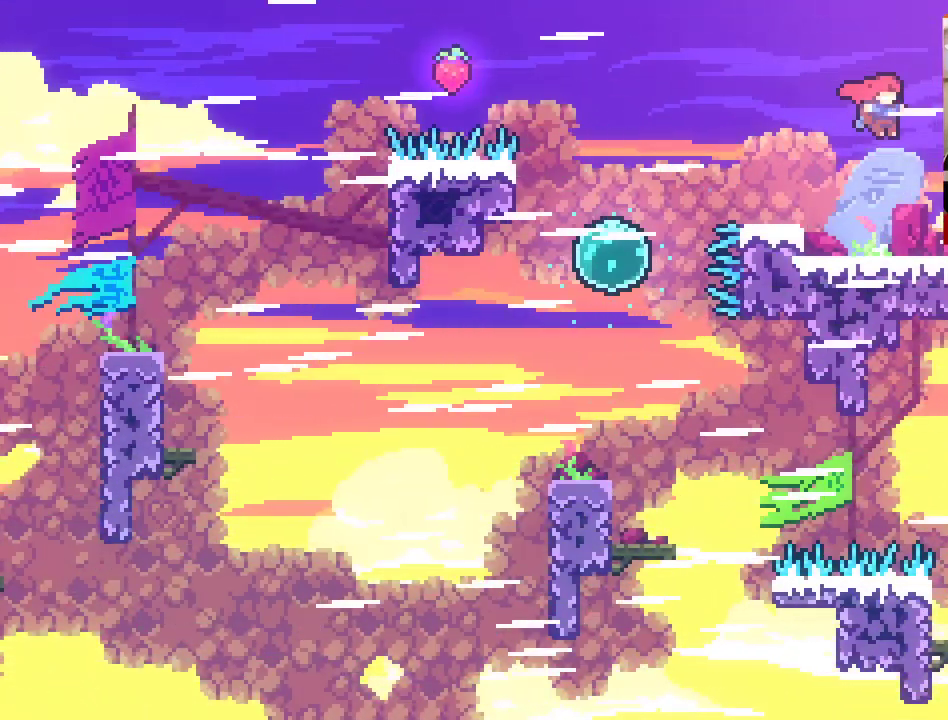
{"buttons": ["A"], "left_stick": "right", "right_stick": "center", "events": [[283, "A", "down"]]}
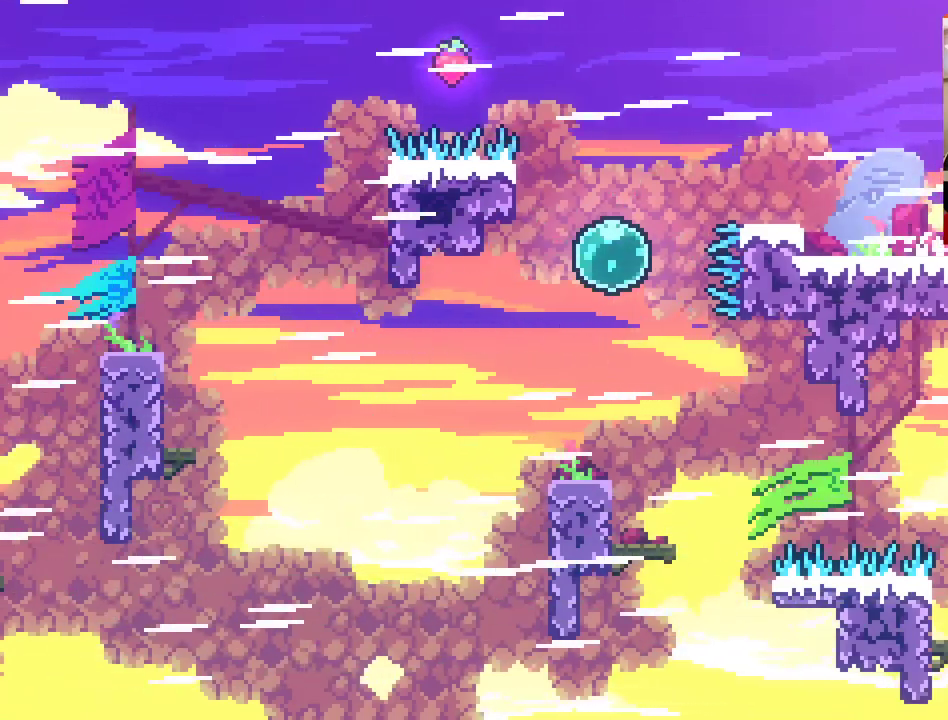
{"buttons": ["A", "X"], "left_stick": "right", "right_stick": "center", "events": [[17, "X", "down"]]}
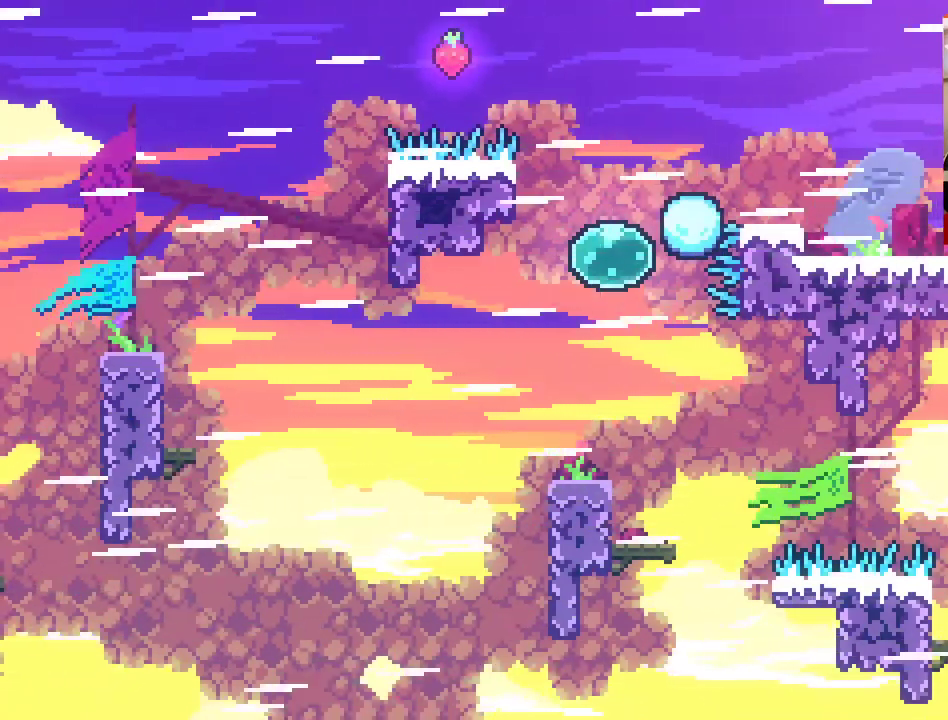
{"buttons": [], "left_stick": "right", "right_stick": "center", "events": [[250, "X", "up"], [350, "A", "up"]]}
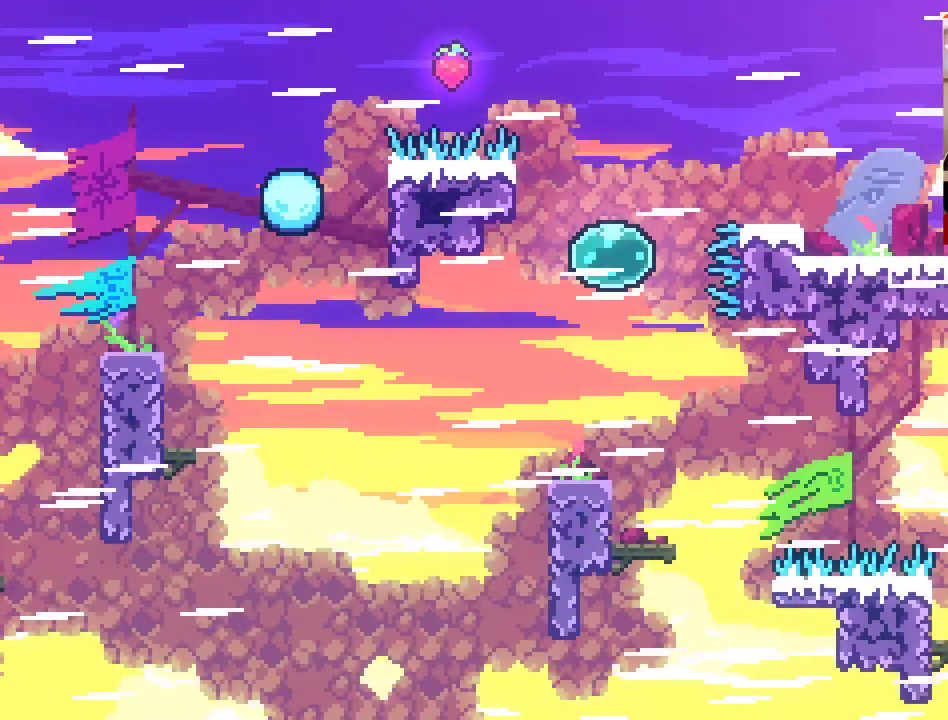
{"buttons": [], "left_stick": "center", "right_stick": "center", "events": [[450, "left_stick", "center"]]}
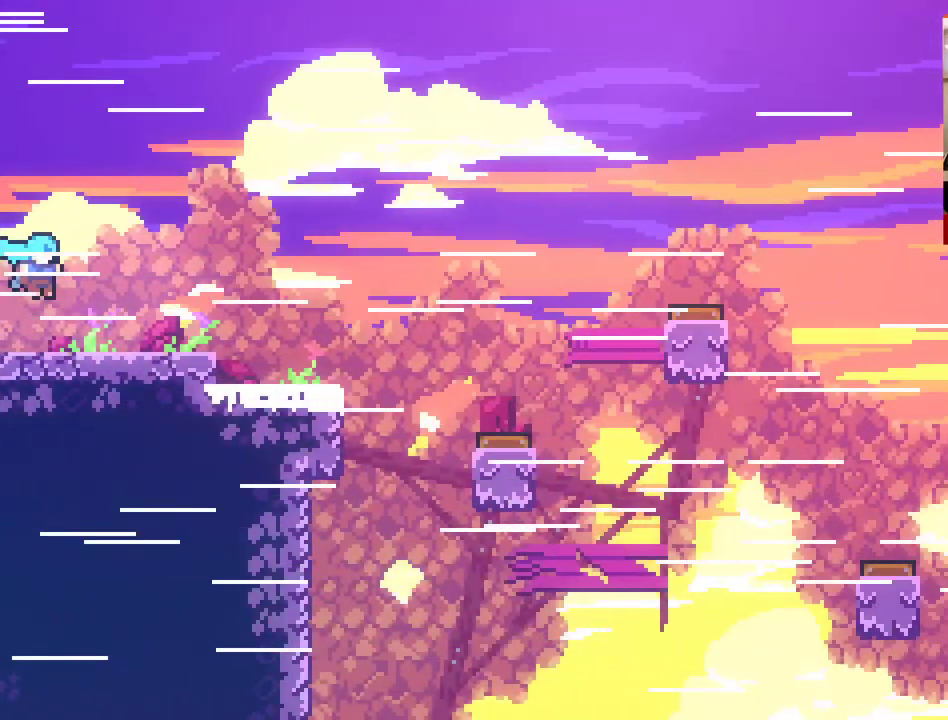
{"buttons": [], "left_stick": "right", "right_stick": "center", "events": [[83, "left_stick", "right"]]}